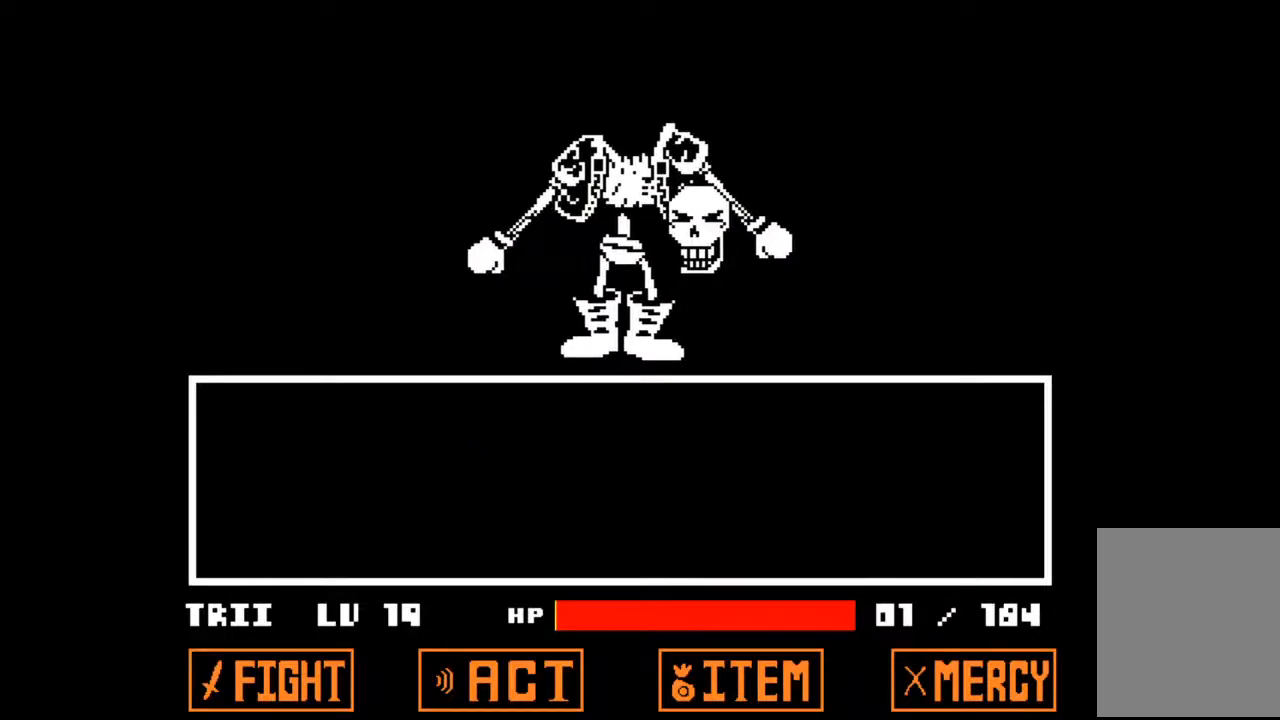
Gameplay with keyboard; each line is a JSON object with the keys held at the frame after it. "events" lists presses ("down") and releases ("up") of "c", "down", "left", "right", "up", "x" and "z" between this image and that frame as [ms after this image, input, new state], when the widget could be followed in between. No other keys are recorded. Mouse input is not recorded.
{"keys": ["z"], "events": [[467, "z", "down"]]}
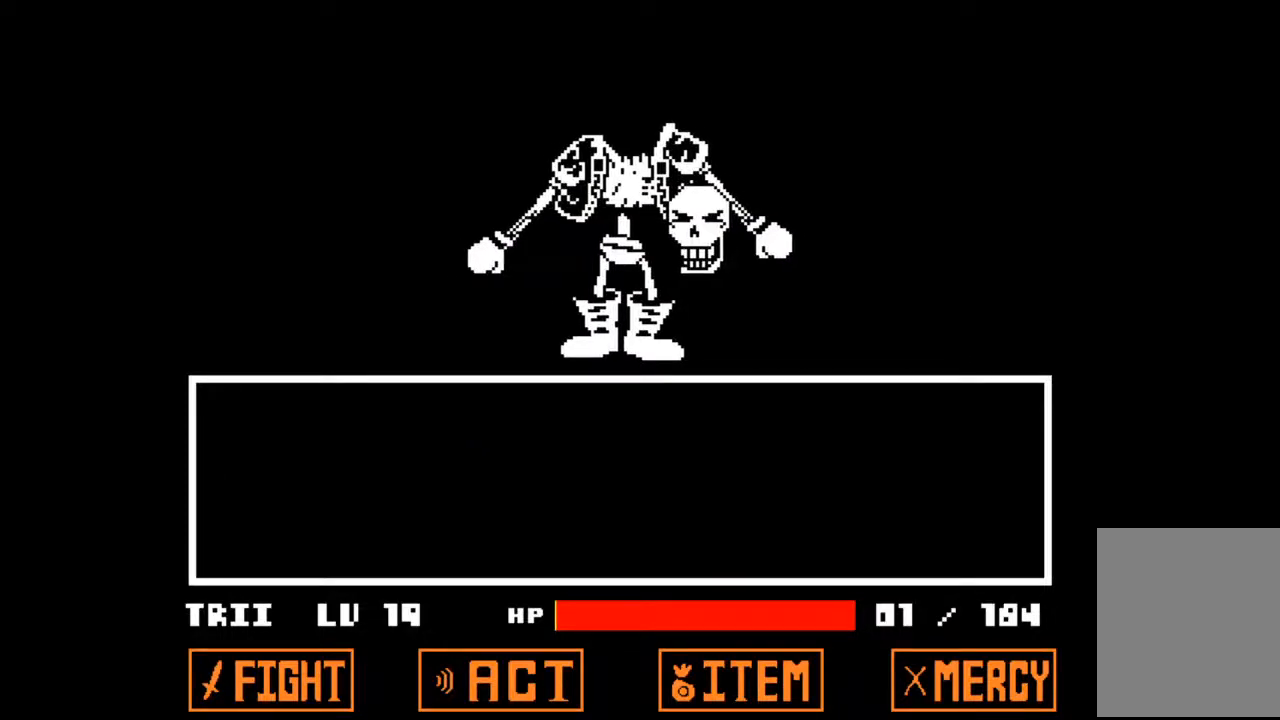
{"keys": [], "events": [[200, "z", "up"]]}
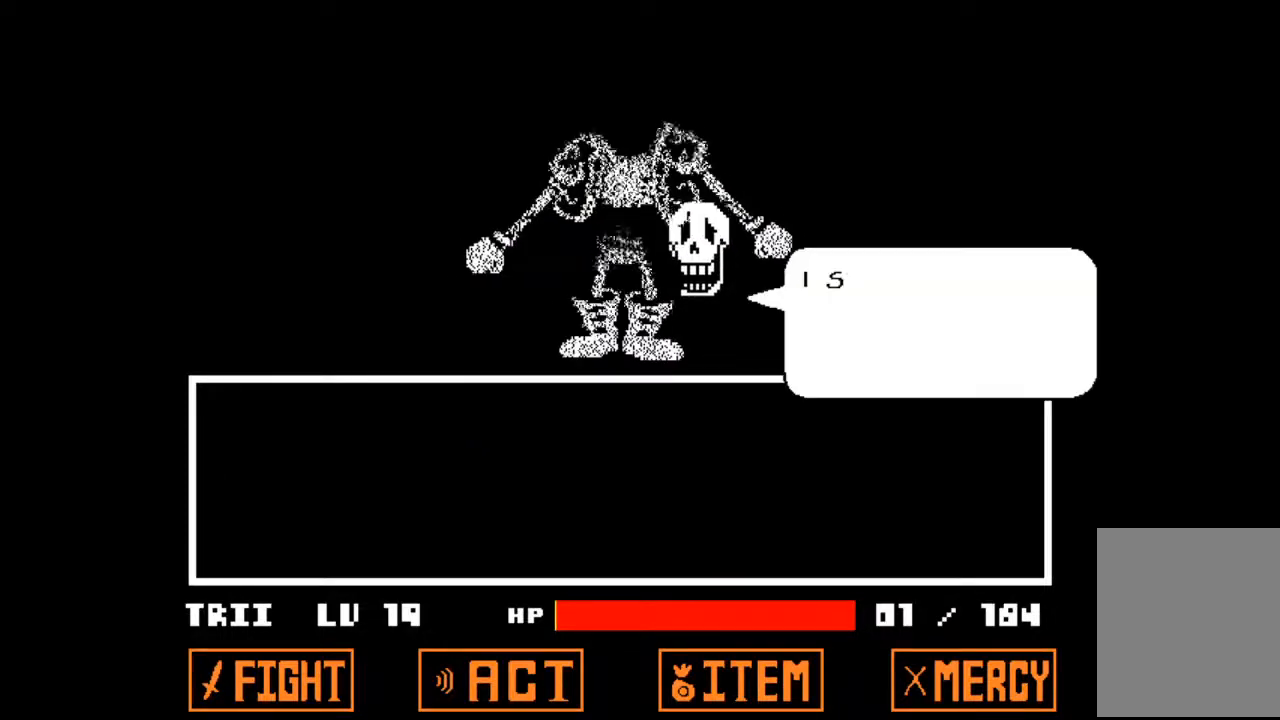
{"keys": [], "events": []}
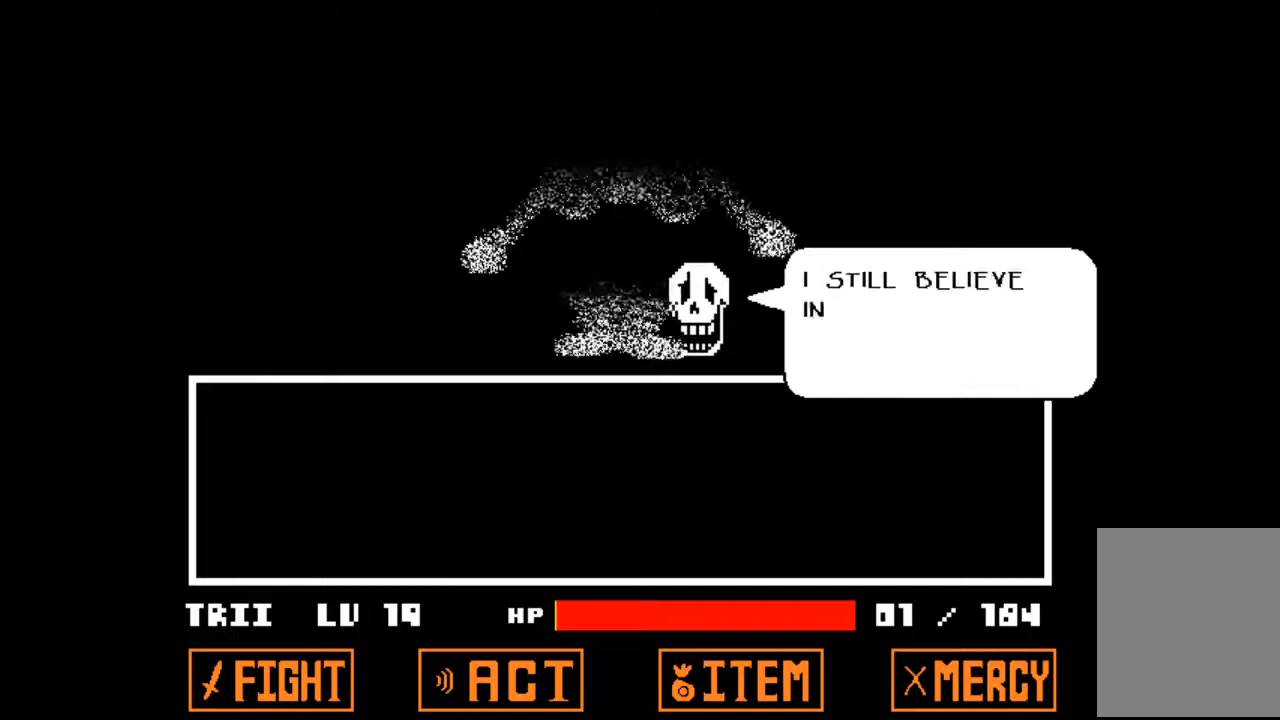
{"keys": [], "events": []}
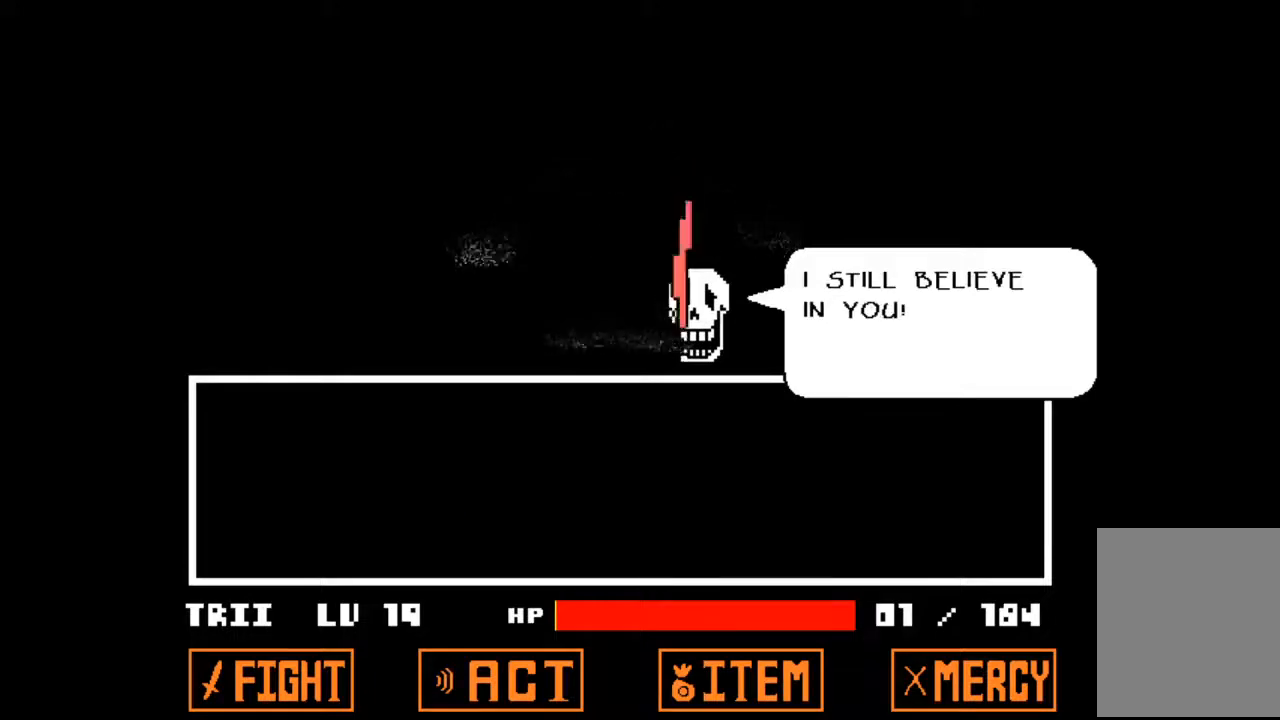
{"keys": [], "events": []}
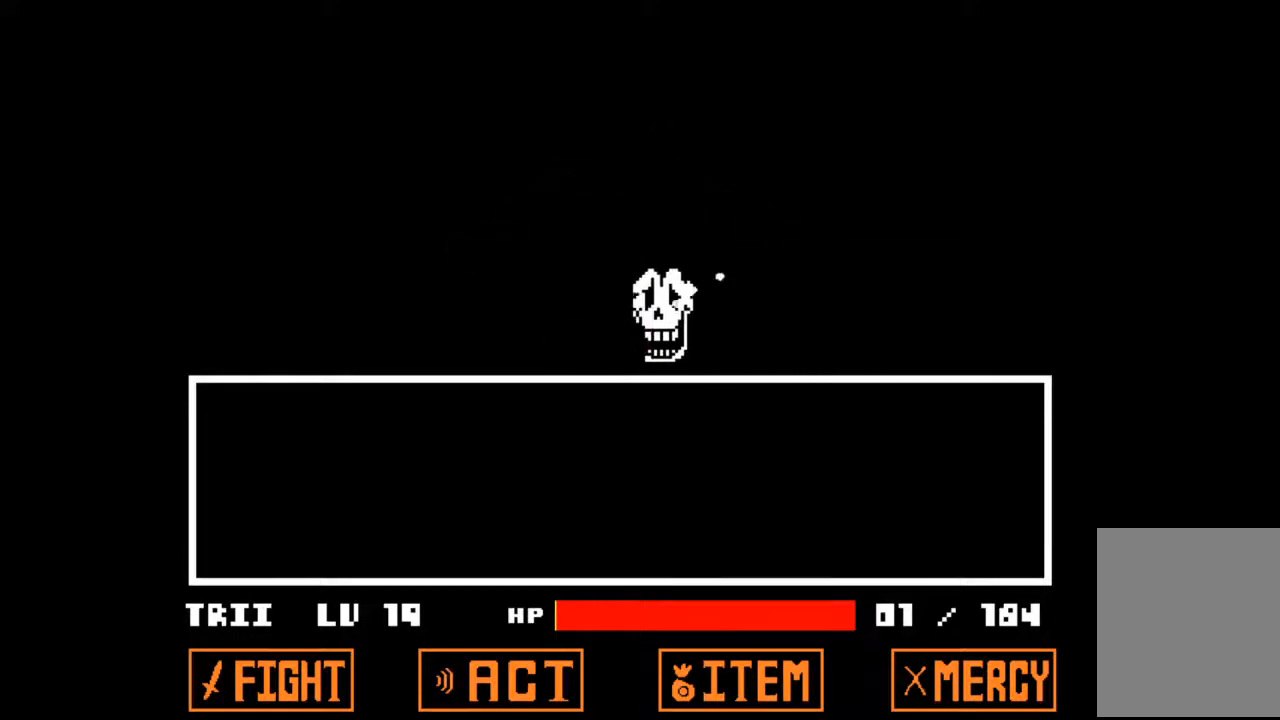
{"keys": [], "events": []}
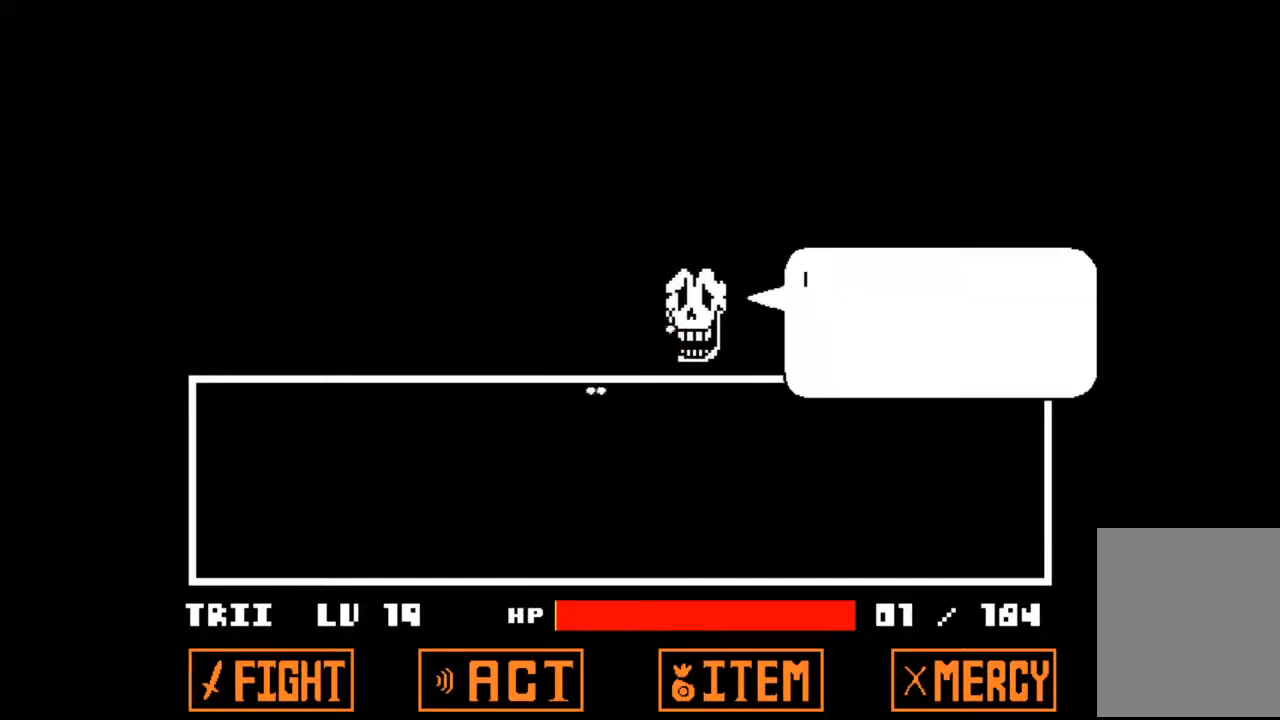
{"keys": [], "events": []}
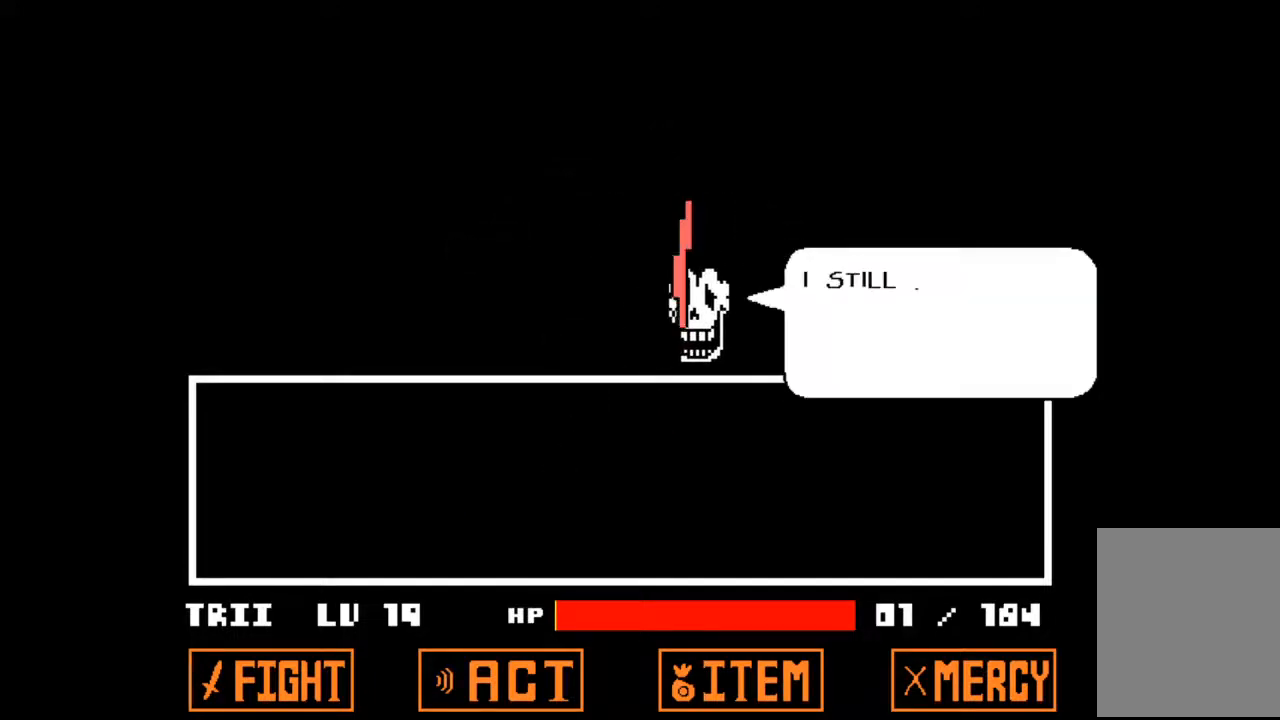
{"keys": [], "events": []}
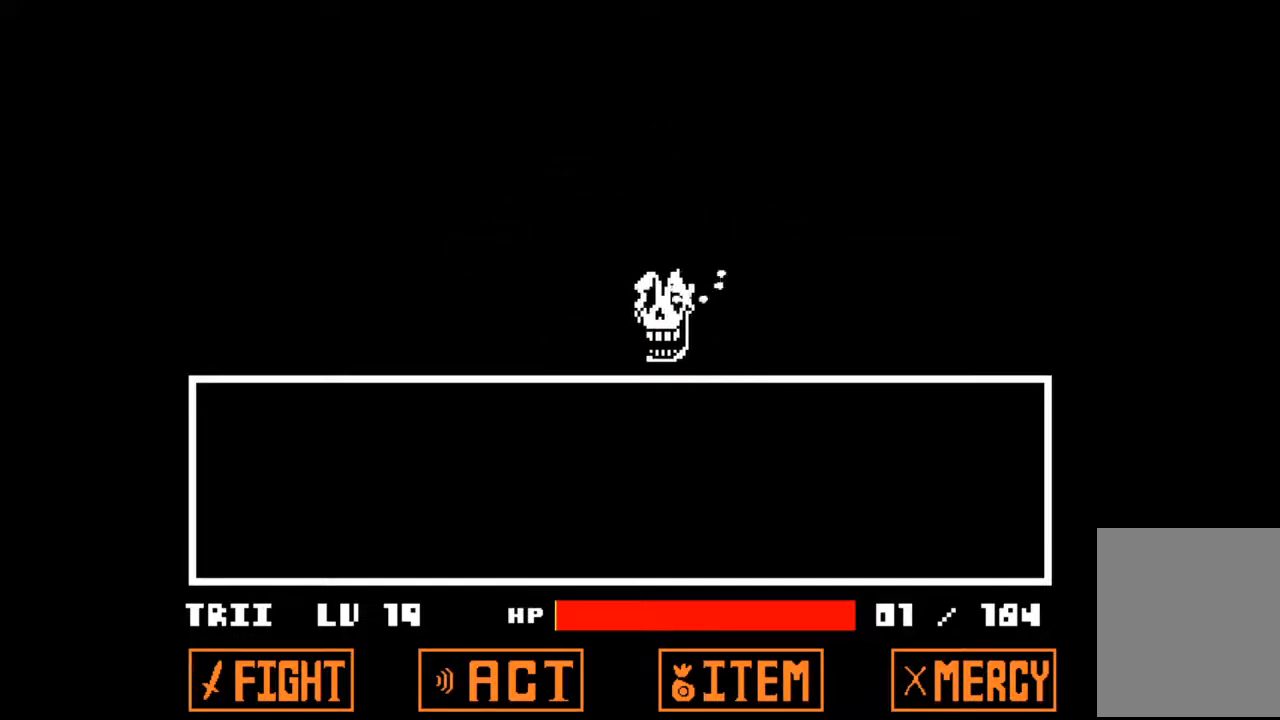
{"keys": [], "events": [[67, "z", "down"], [267, "z", "up"]]}
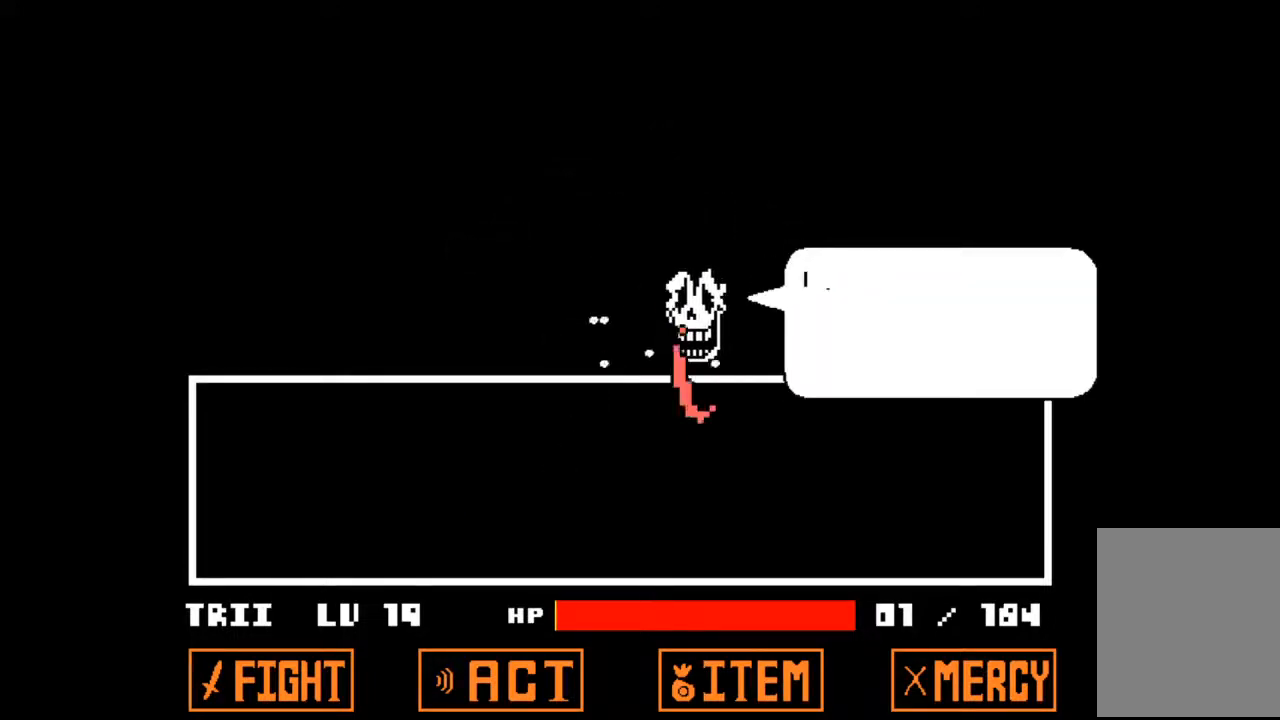
{"keys": [], "events": []}
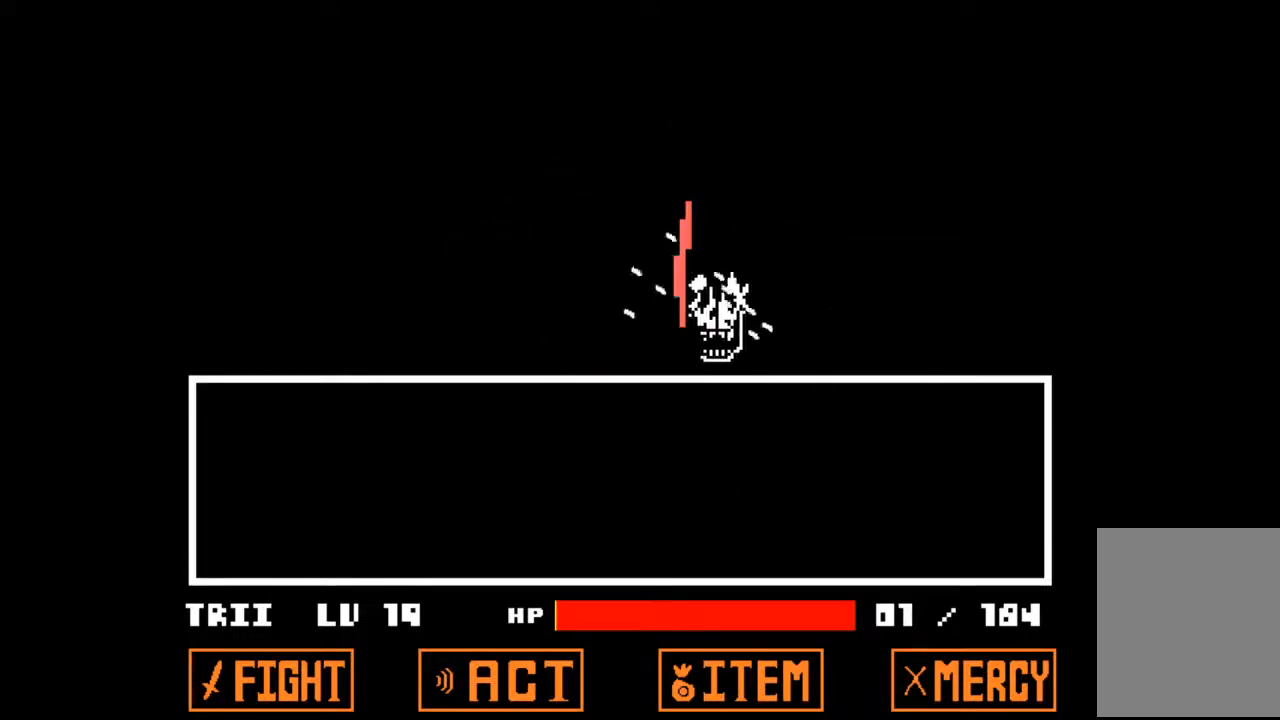
{"keys": [], "events": []}
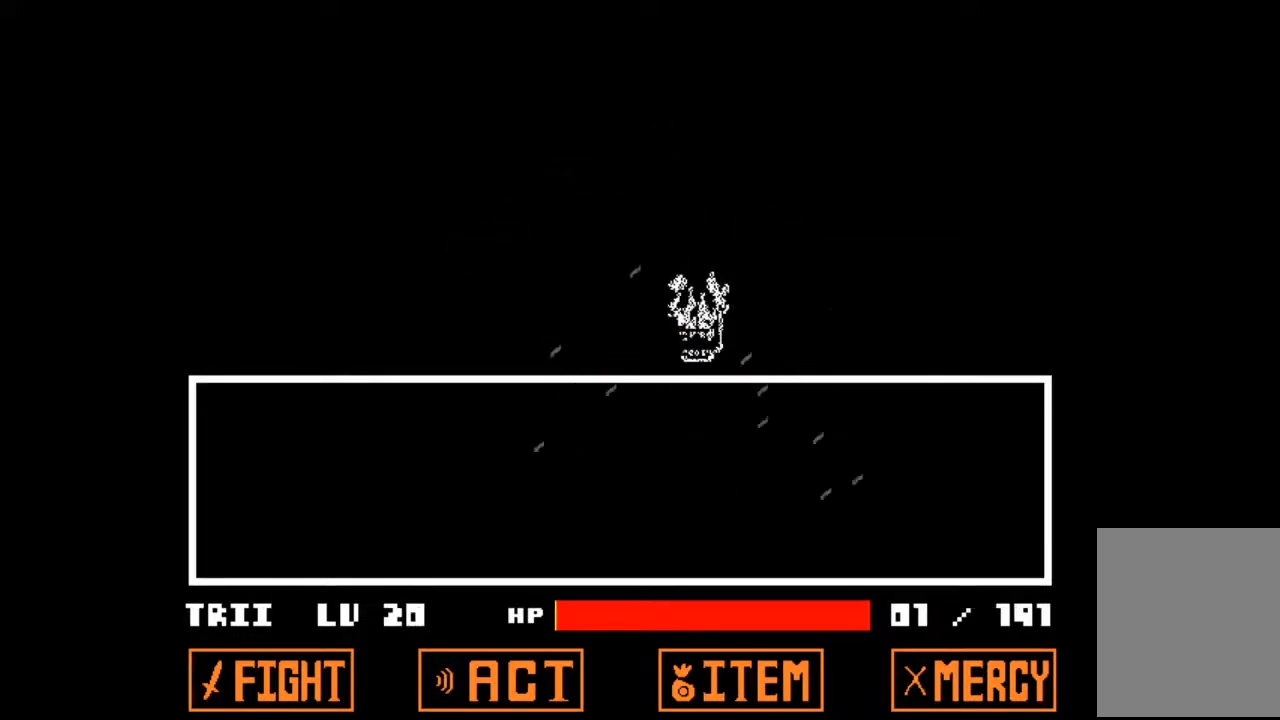
{"keys": [], "events": []}
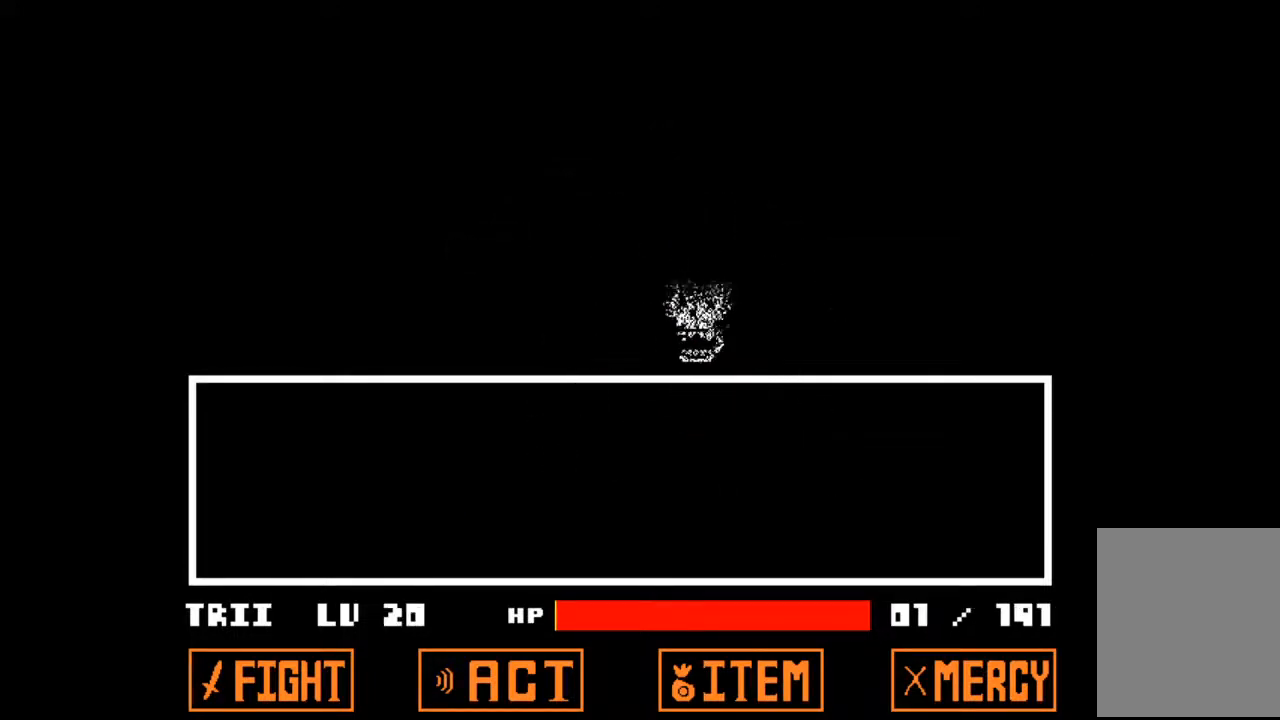
{"keys": [], "events": []}
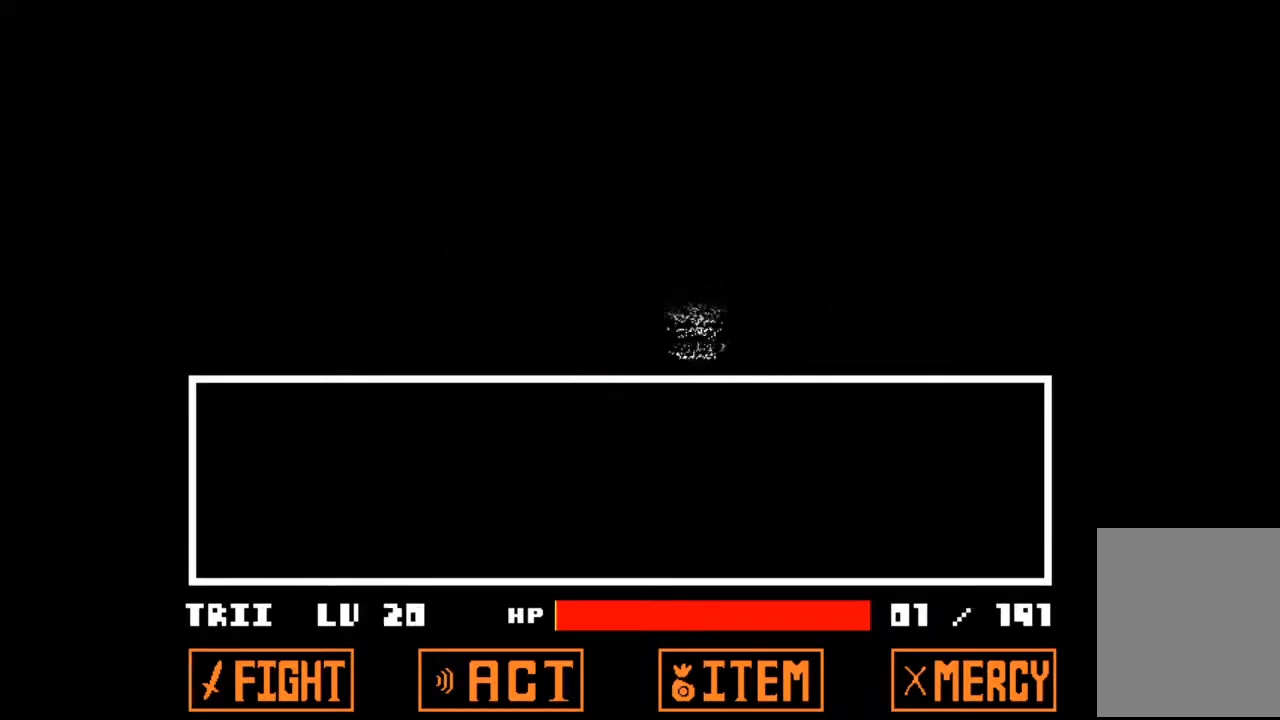
{"keys": [], "events": []}
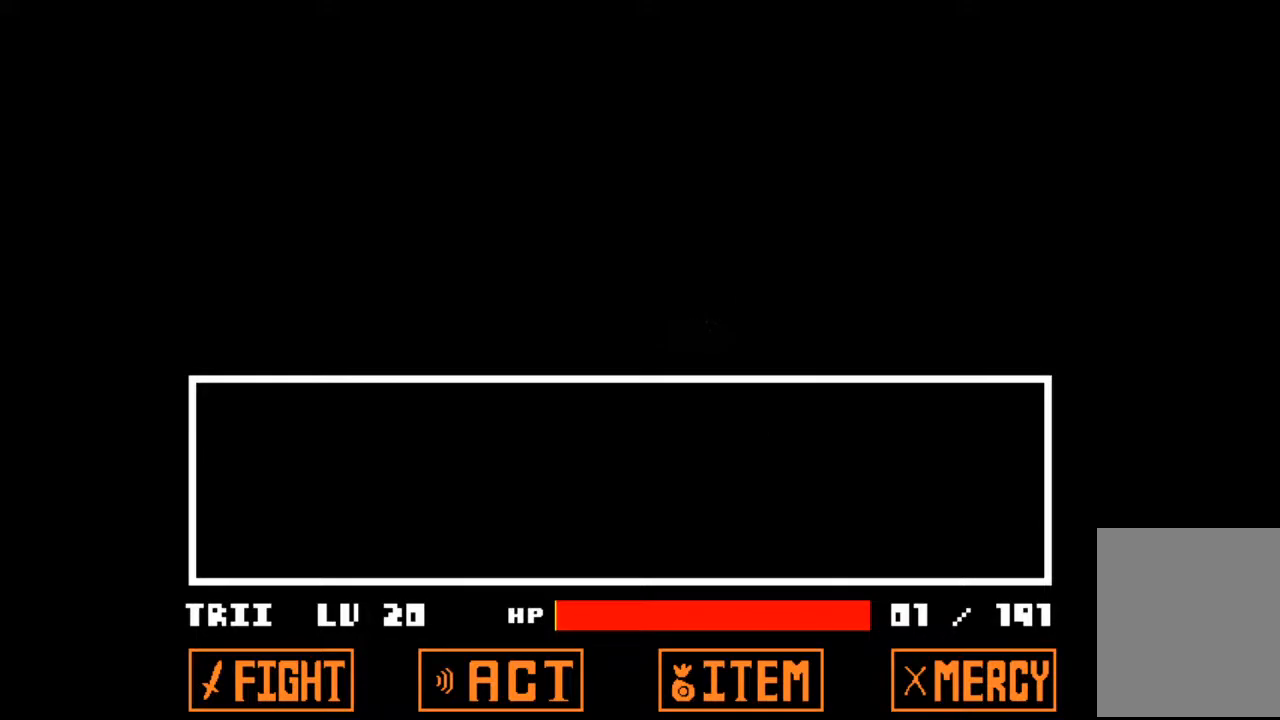
{"keys": [], "events": []}
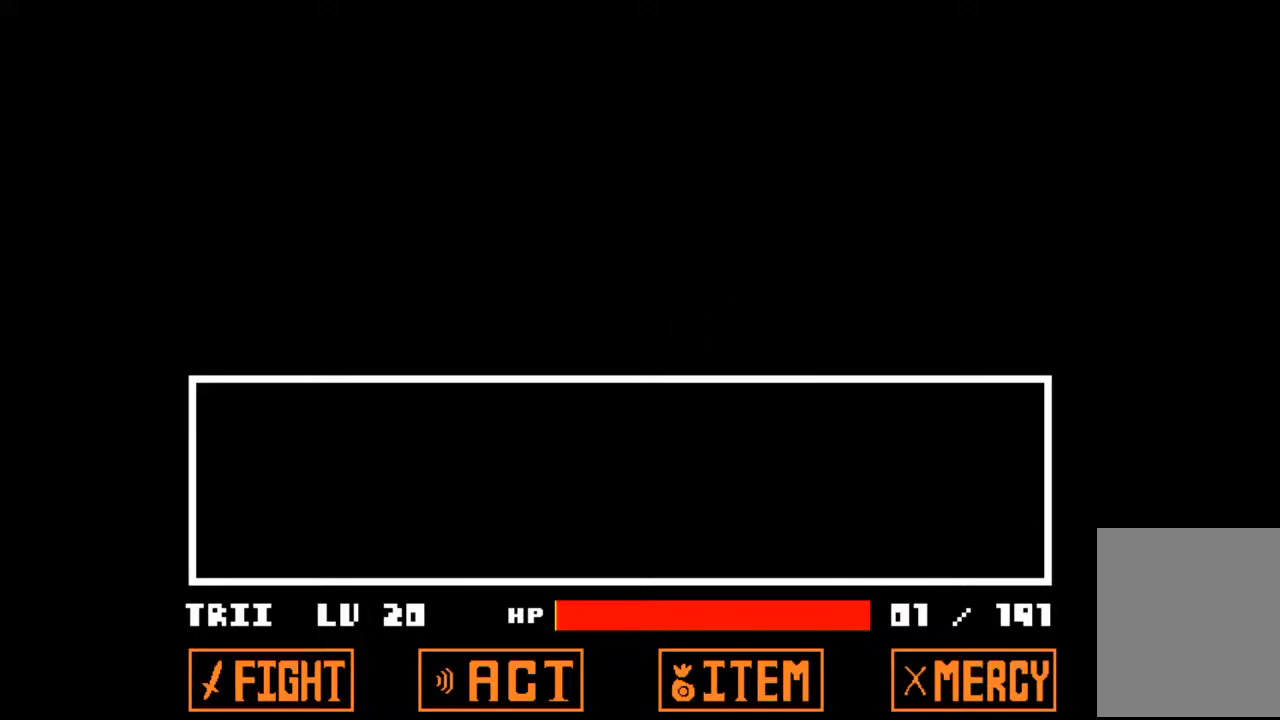
{"keys": [], "events": [[67, "z", "down"], [200, "z", "up"]]}